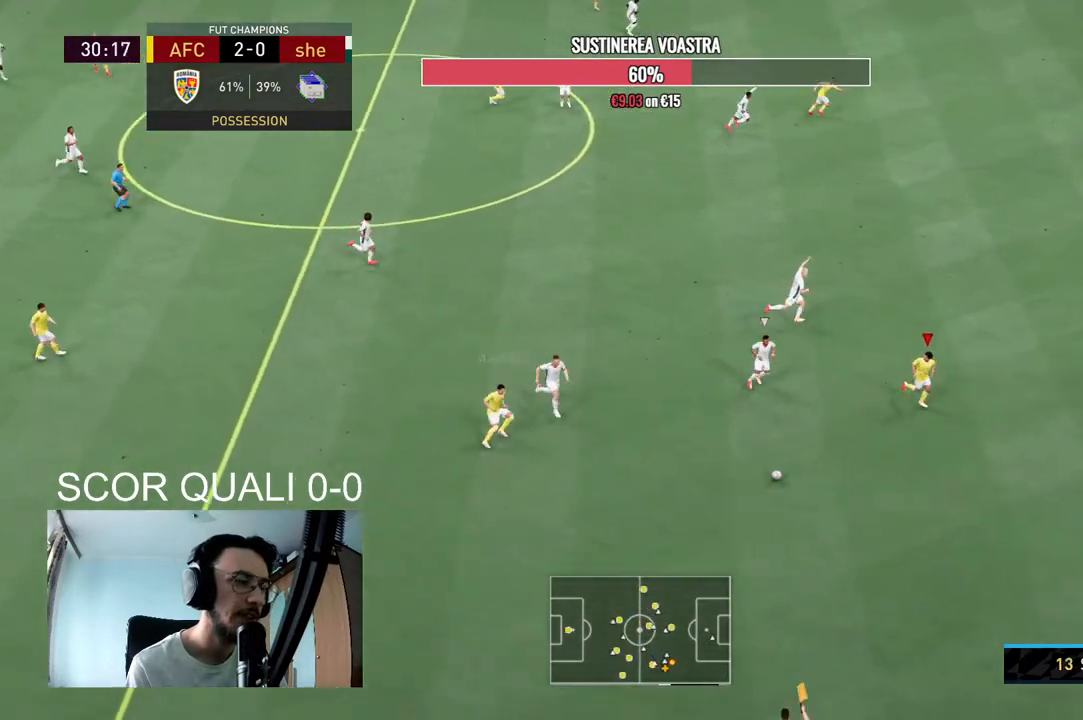
Gameplay with a controller (Xbox layout); each line is a JSON object with the inputs held at the frame after it (dt_ms = milliseconds from this image to that frame). "events" lists button and stick changes between this image and that frame as [ms after this image, input, new state], when the widget could be followed in between. Not read: L3 R3.
{"dt_ms": 500, "buttons": ["R2"], "left_stick": "right", "right_stick": "center", "events": []}
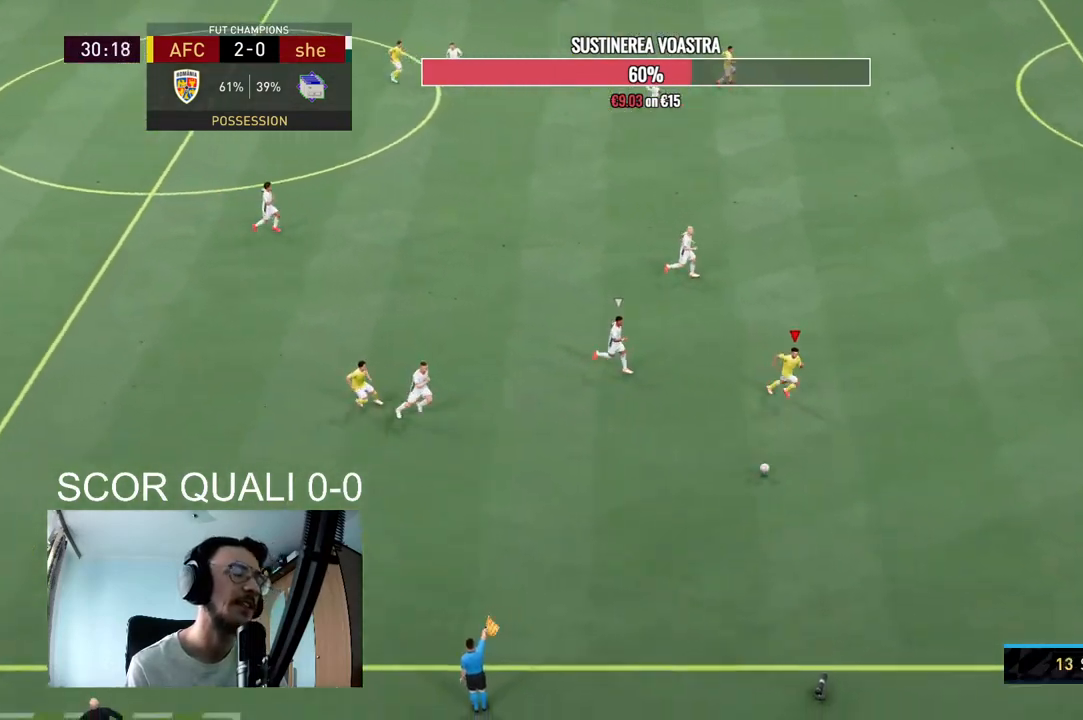
{"dt_ms": 500, "buttons": ["A", "L1", "R1"], "left_stick": "center", "right_stick": "center", "events": [[300, "left_stick", "center"], [333, "R2", "up"], [400, "A", "down"], [433, "A", "up"], [467, "A", "down"], [467, "L1", "down"], [467, "R1", "down"]]}
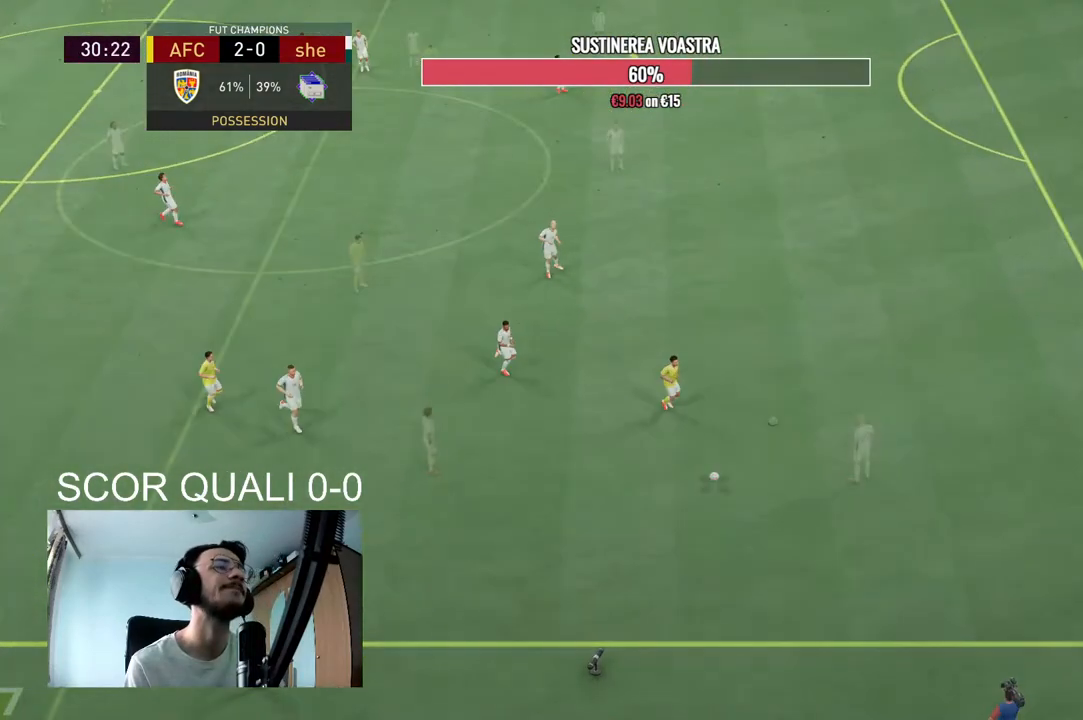
{"dt_ms": 500, "buttons": [], "left_stick": "center", "right_stick": "center"}
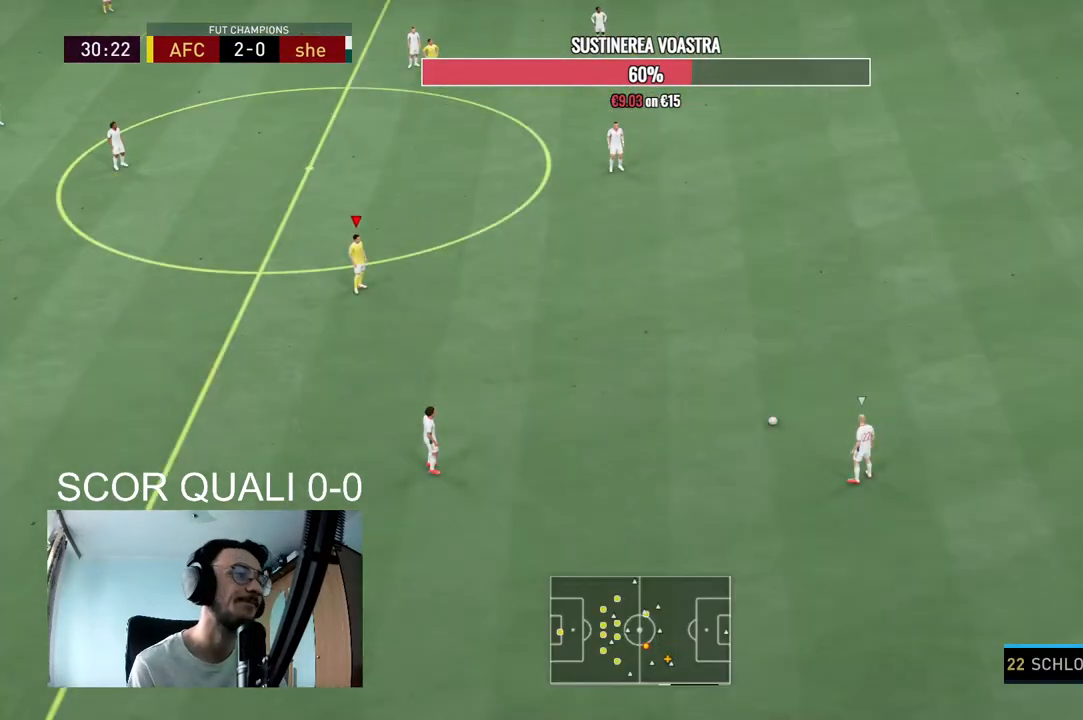
{"dt_ms": 1000, "buttons": ["R2"], "left_stick": "down", "right_stick": "center"}
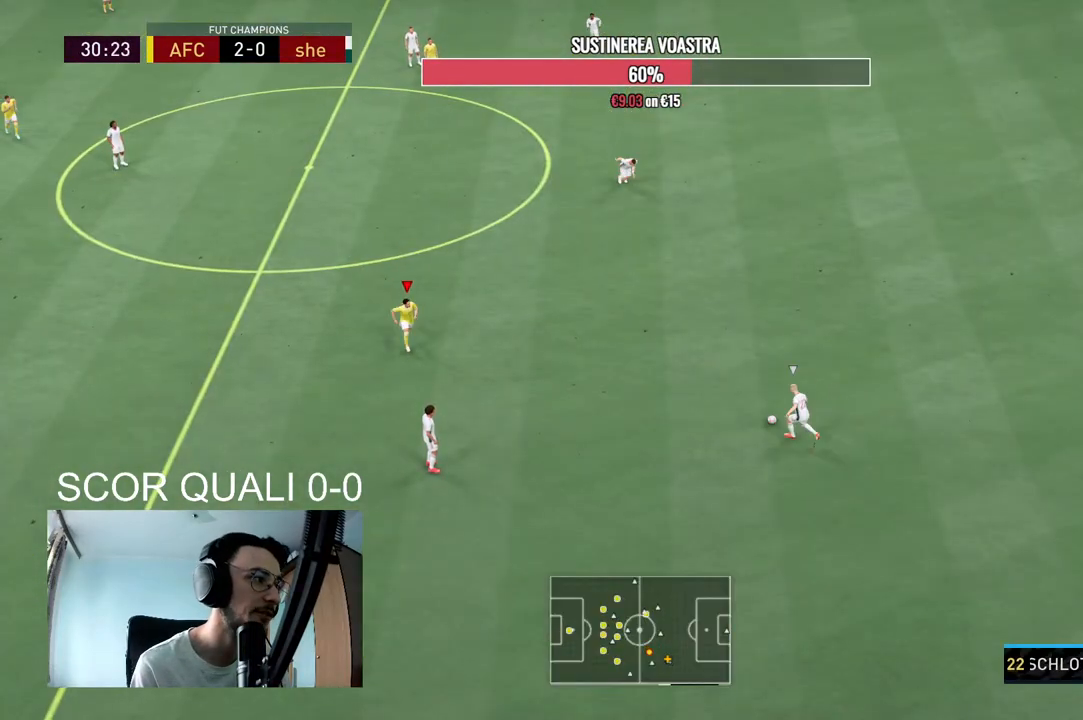
{"dt_ms": 500, "buttons": ["R2"], "left_stick": "down", "right_stick": "center", "events": []}
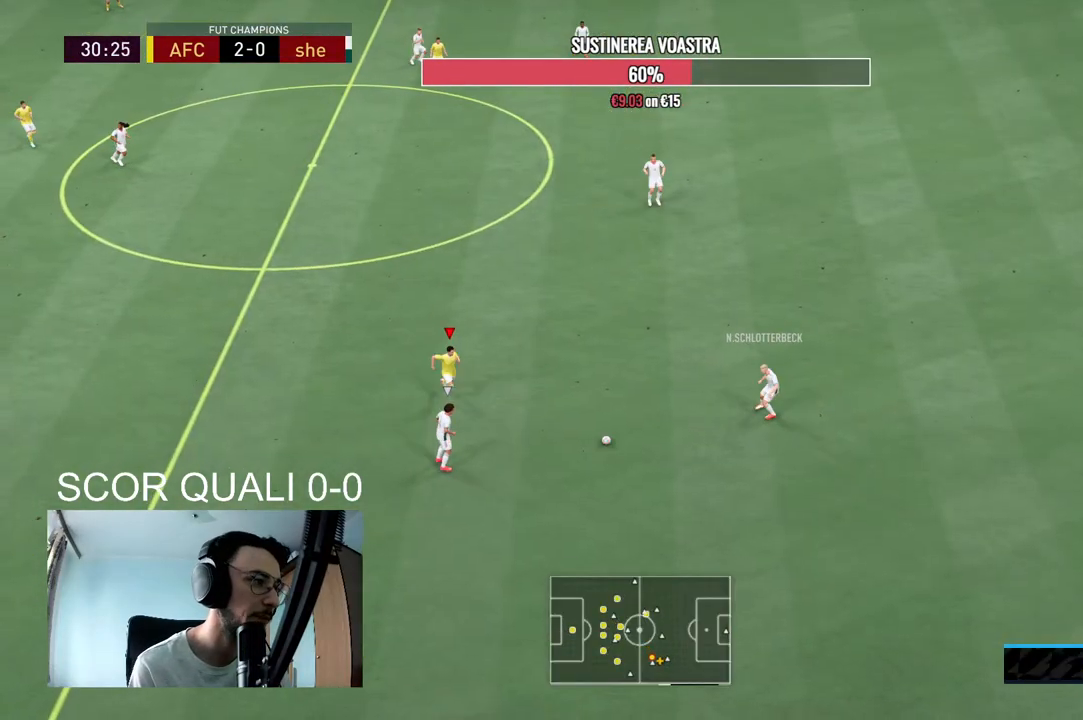
{"dt_ms": 500, "buttons": [], "left_stick": "down-left", "right_stick": "center", "events": [[233, "left_stick", "down-left"], [433, "R2", "up"]]}
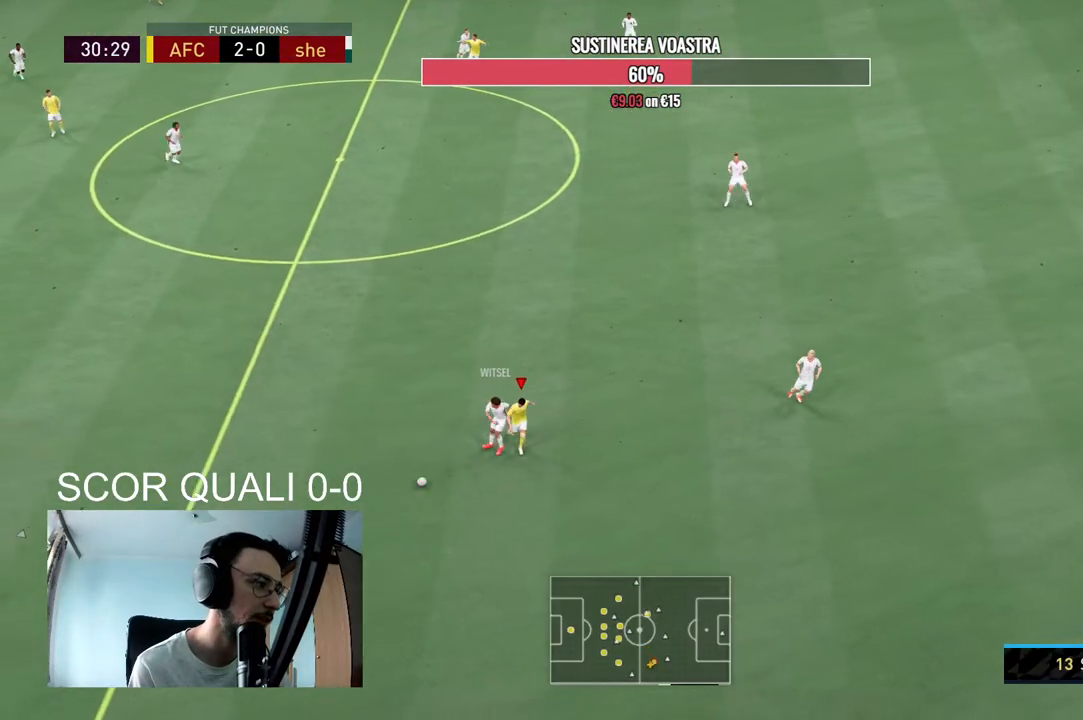
{"dt_ms": 500, "buttons": ["L2", "R2"], "left_stick": "up", "right_stick": "center", "events": [[200, "R2", "down"], [200, "left_stick", "left"], [300, "left_stick", "up-left"], [433, "left_stick", "up"], [500, "L2", "down"]]}
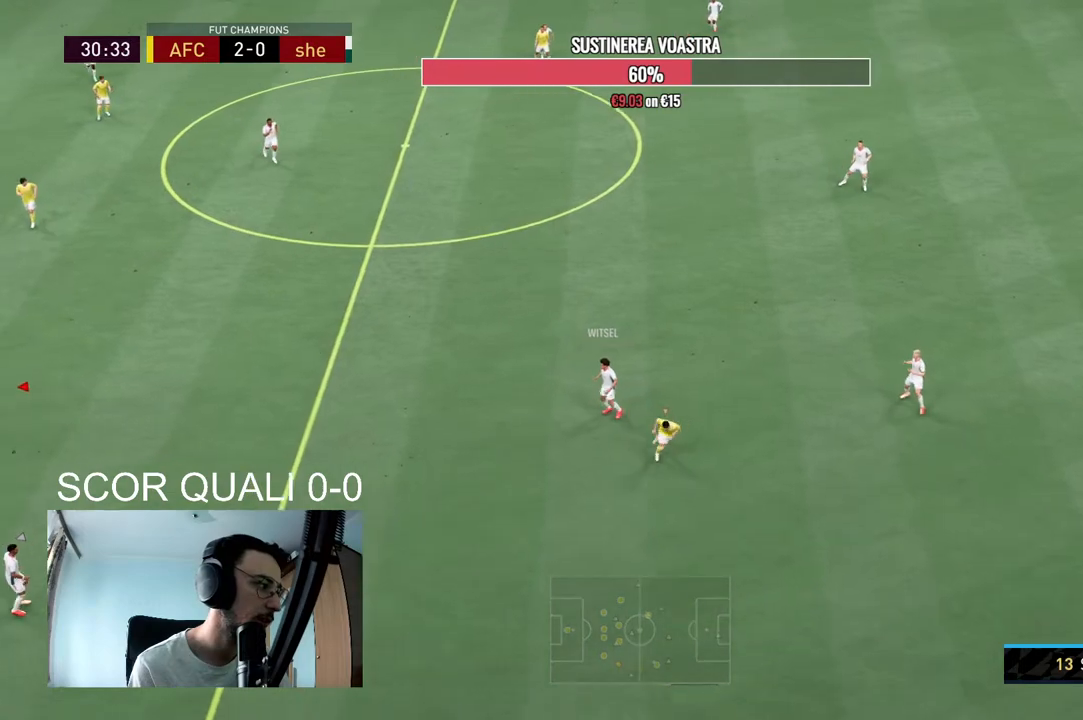
{"dt_ms": 500, "buttons": ["L2", "R2"], "left_stick": "down-right", "right_stick": "center", "events": [[33, "left_stick", "up-right"], [433, "left_stick", "down-right"]]}
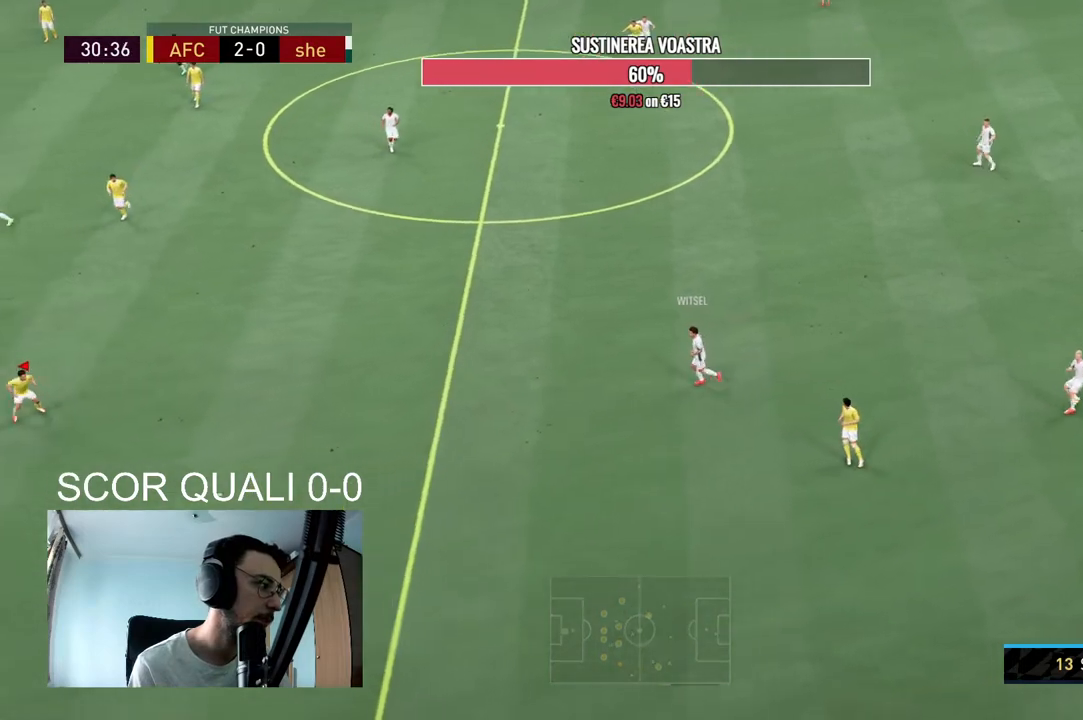
{"dt_ms": 500, "buttons": ["L2", "R2"], "left_stick": "down", "right_stick": "center", "events": [[33, "R2", "up"], [167, "R2", "down"], [167, "left_stick", "down"]]}
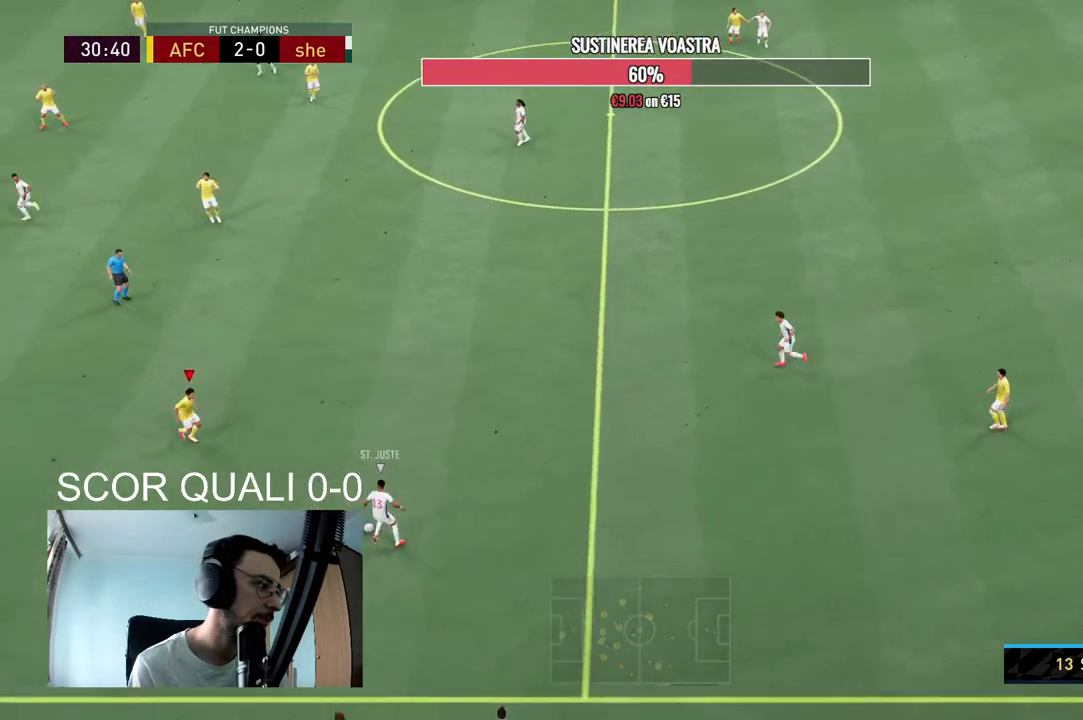
{"dt_ms": 500, "buttons": ["L2", "R2"], "left_stick": "down-right", "right_stick": "center", "events": [[167, "left_stick", "down-right"]]}
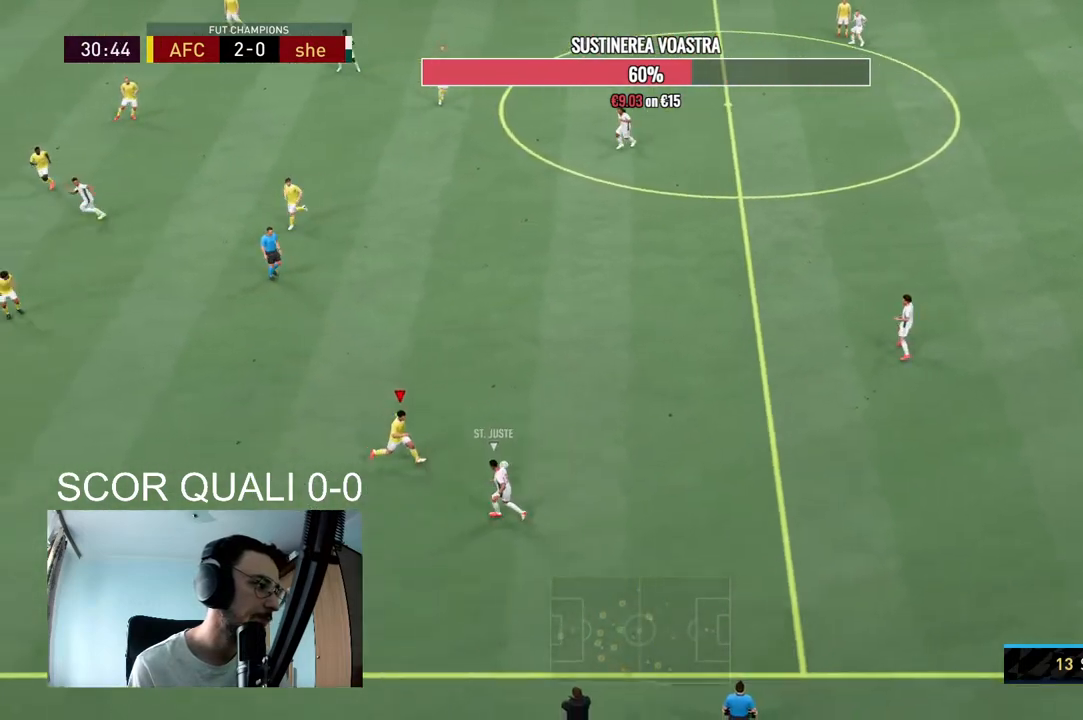
{"dt_ms": 500, "buttons": ["L2", "R2"], "left_stick": "up-left", "right_stick": "center", "events": [[67, "R2", "up"], [233, "R2", "down"], [333, "left_stick", "left"], [500, "left_stick", "up-left"]]}
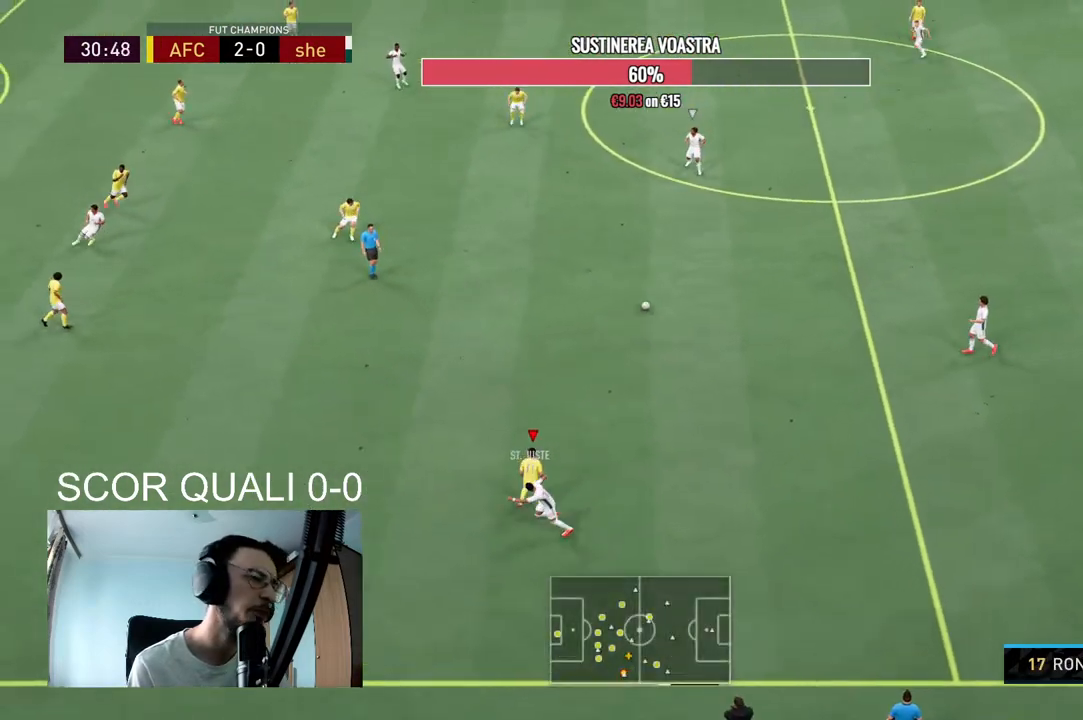
{"dt_ms": 500, "buttons": ["L2", "R2"], "left_stick": "up-right", "right_stick": "center", "events": [[200, "L2", "up"], [300, "left_stick", "up"], [433, "L2", "down"], [433, "left_stick", "up-right"]]}
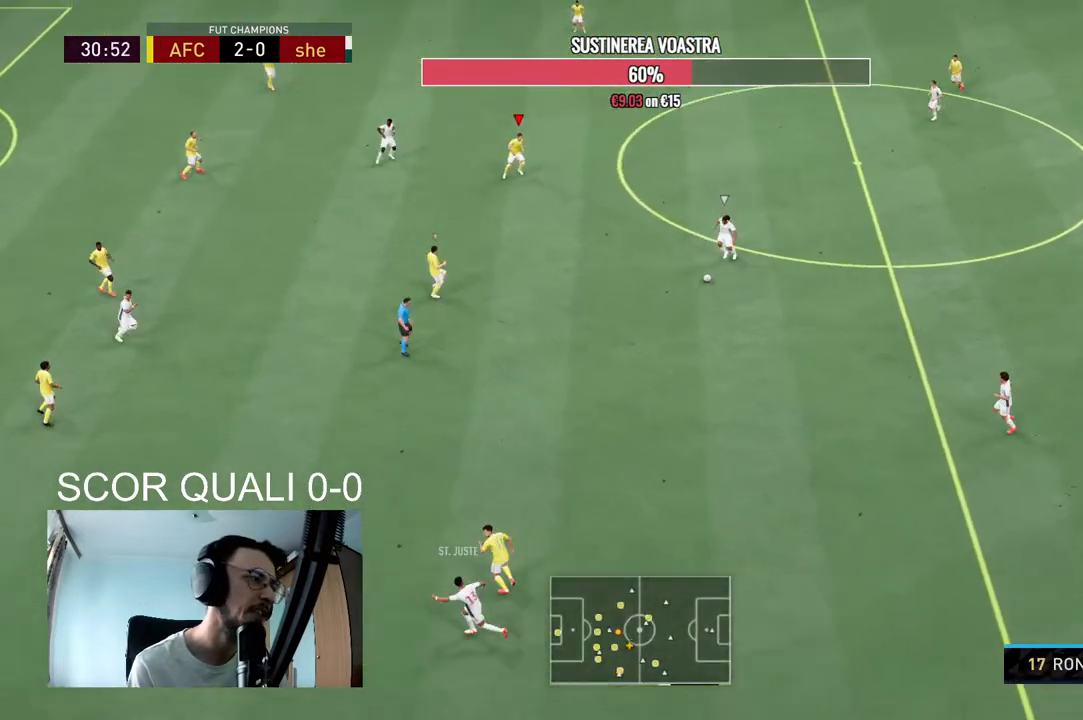
{"dt_ms": 500, "buttons": ["R2"], "left_stick": "up-right", "right_stick": "center", "events": [[133, "left_stick", "right"], [233, "left_stick", "up-right"], [300, "L2", "up"], [367, "left_stick", "up"], [500, "left_stick", "up-right"]]}
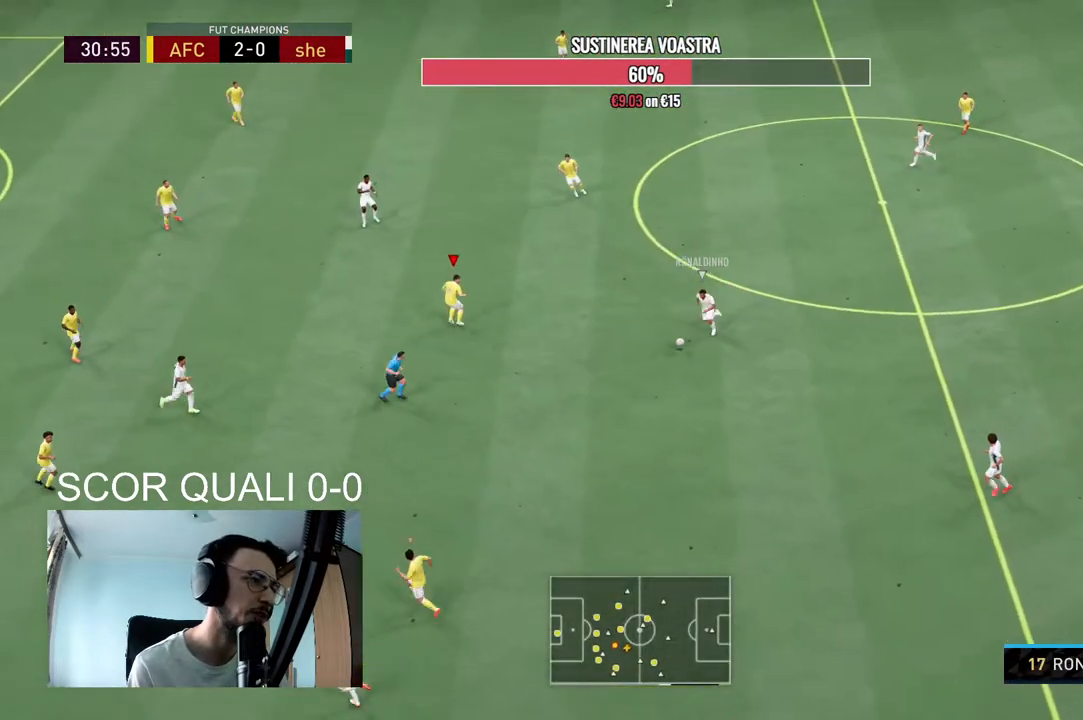
{"dt_ms": 500, "buttons": ["L2", "R2"], "left_stick": "down-left", "right_stick": "center", "events": [[33, "L2", "down"], [267, "R2", "up"], [300, "left_stick", "down"], [400, "R2", "down"], [433, "left_stick", "down-left"]]}
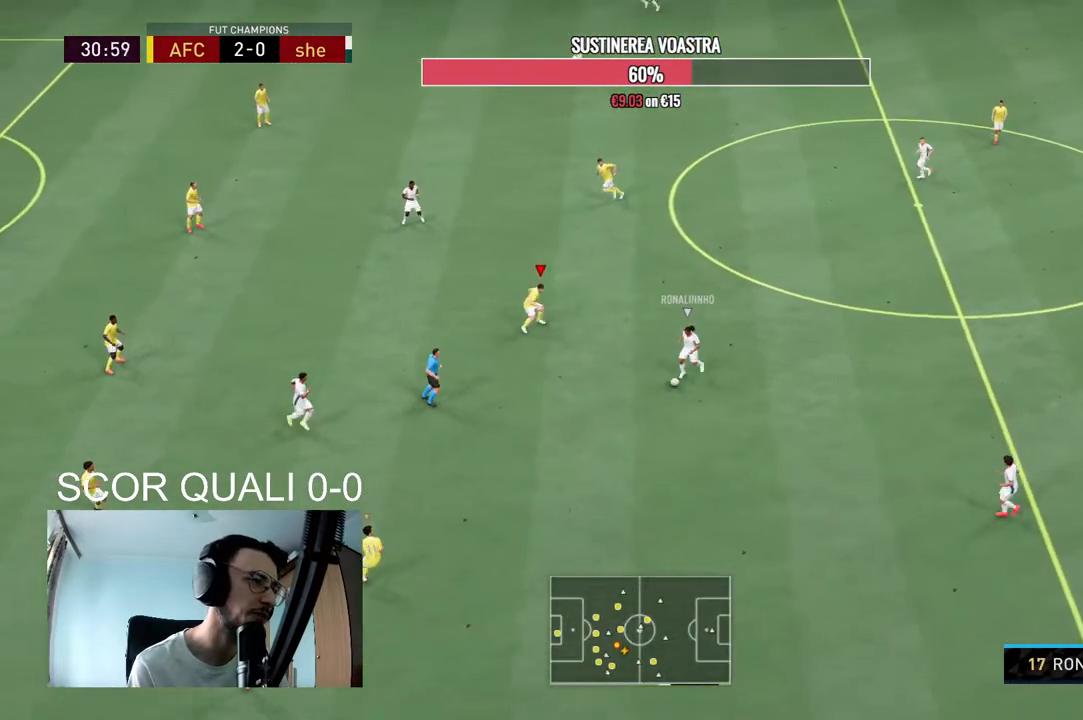
{"dt_ms": 500, "buttons": ["L2", "R2"], "left_stick": "up-left", "right_stick": "center", "events": [[300, "left_stick", "left"], [467, "left_stick", "up-left"]]}
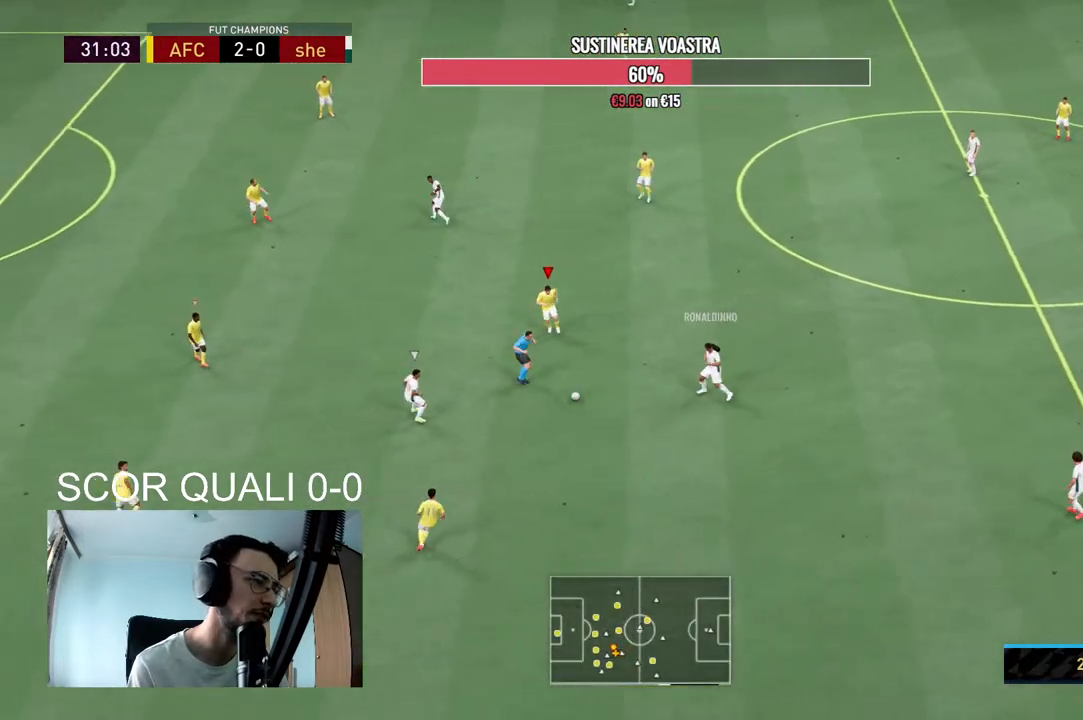
{"dt_ms": 500, "buttons": ["R2"], "left_stick": "up-left", "right_stick": "center", "events": [[200, "L2", "up"]]}
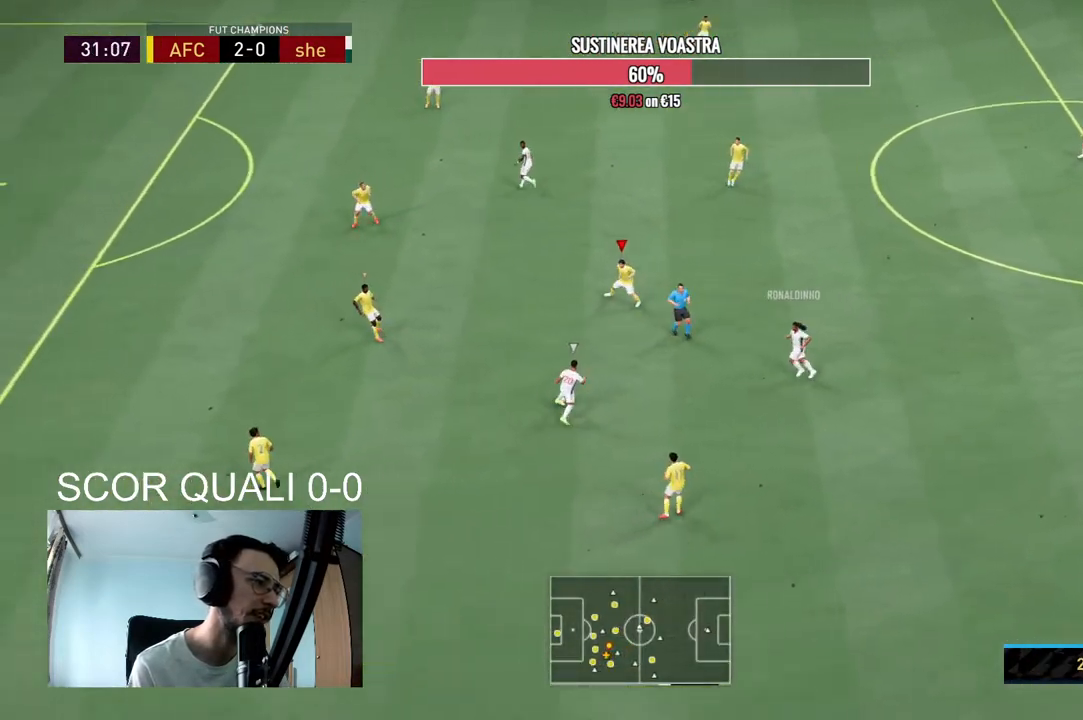
{"dt_ms": 500, "buttons": [], "left_stick": "up-left", "right_stick": "center", "events": [[333, "left_stick", "left"], [400, "R2", "up"], [467, "left_stick", "up-left"]]}
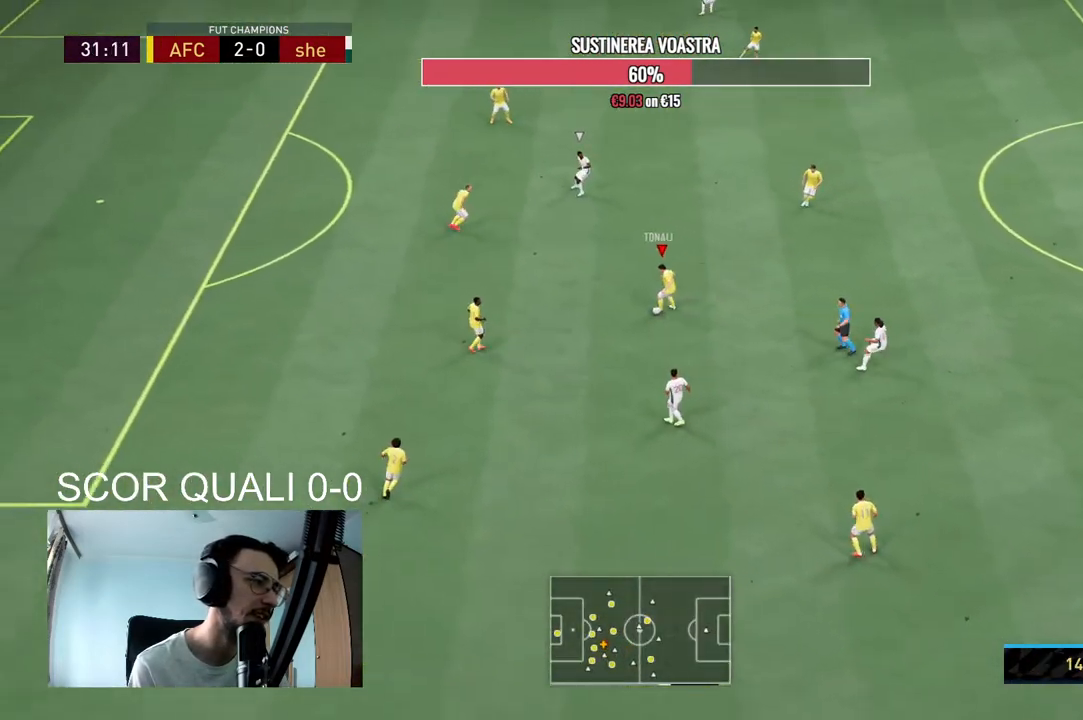
{"dt_ms": 500, "buttons": ["A"], "left_stick": "up-right", "right_stick": "center", "events": [[200, "left_stick", "up-right"], [467, "A", "down"]]}
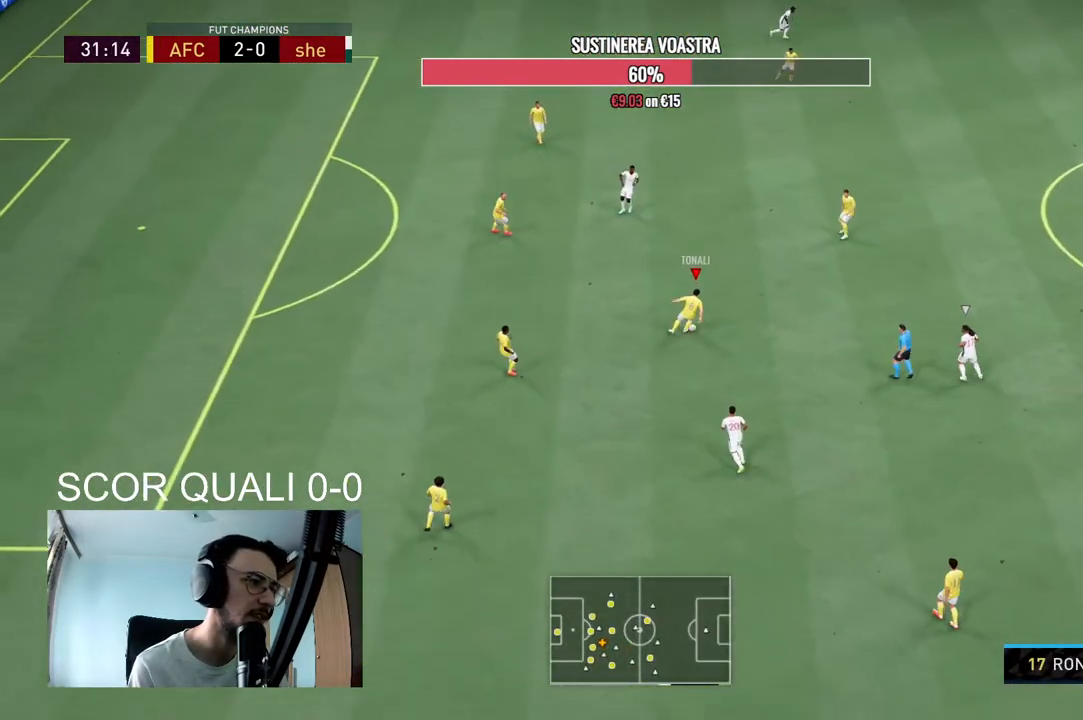
{"dt_ms": 500, "buttons": ["R2"], "left_stick": "up-right", "right_stick": "center", "events": [[67, "A", "up"], [433, "R2", "down"]]}
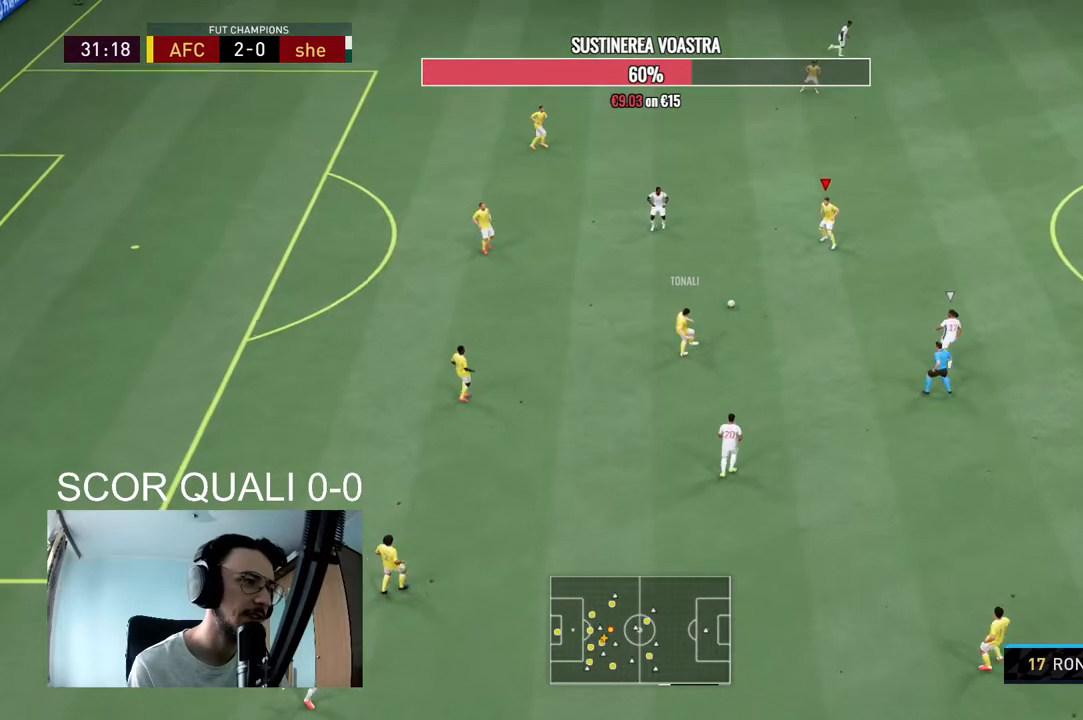
{"dt_ms": 500, "buttons": [], "left_stick": "up-right", "right_stick": "center", "events": [[67, "left_stick", "right"], [133, "R2", "up"], [467, "left_stick", "up-right"]]}
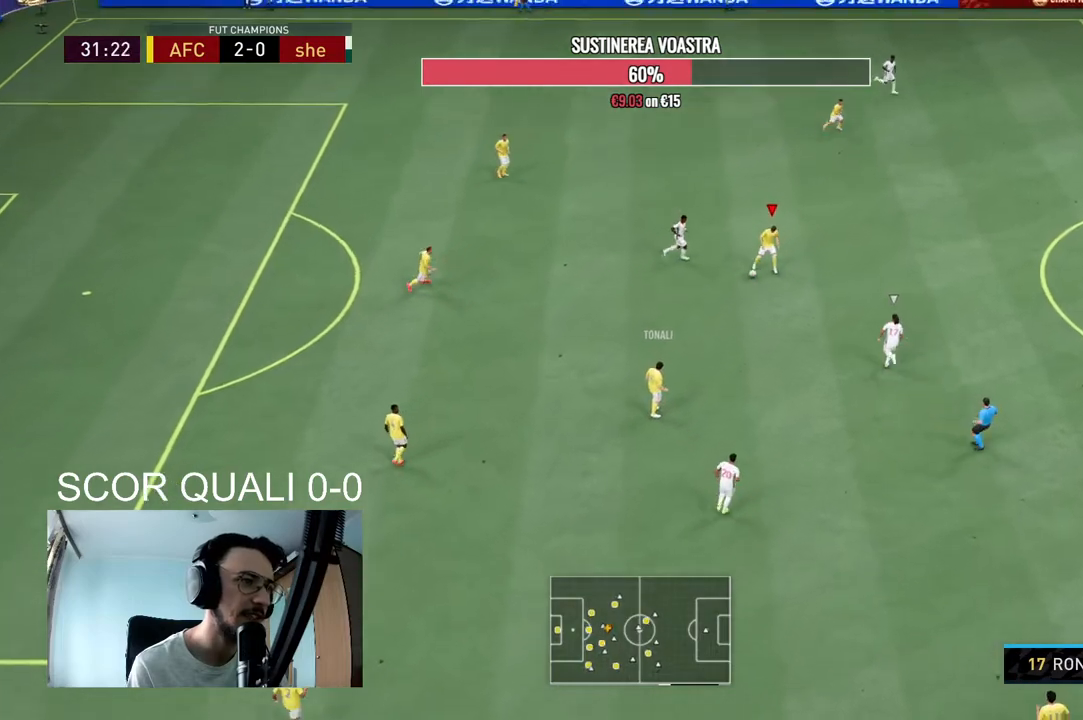
{"dt_ms": 500, "buttons": [], "left_stick": "up-right", "right_stick": "center", "events": [[267, "Y", "down"], [333, "Y", "up"]]}
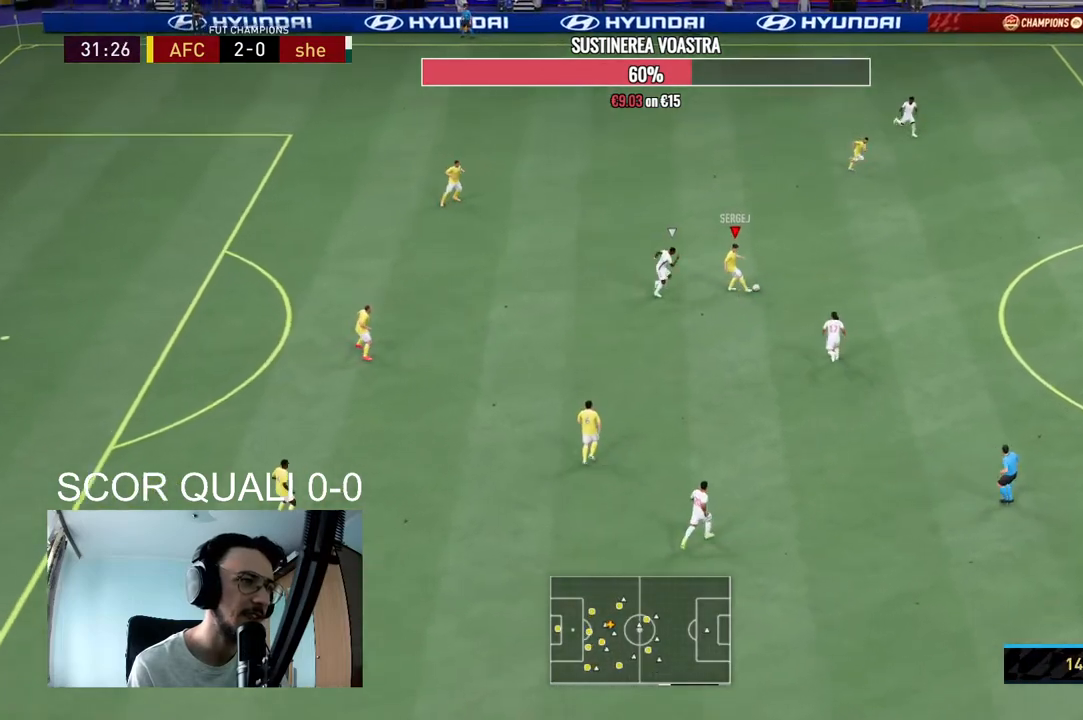
{"dt_ms": 500, "buttons": ["R2"], "left_stick": "down-right", "right_stick": "center", "events": [[300, "left_stick", "down-right"], [367, "R2", "down"]]}
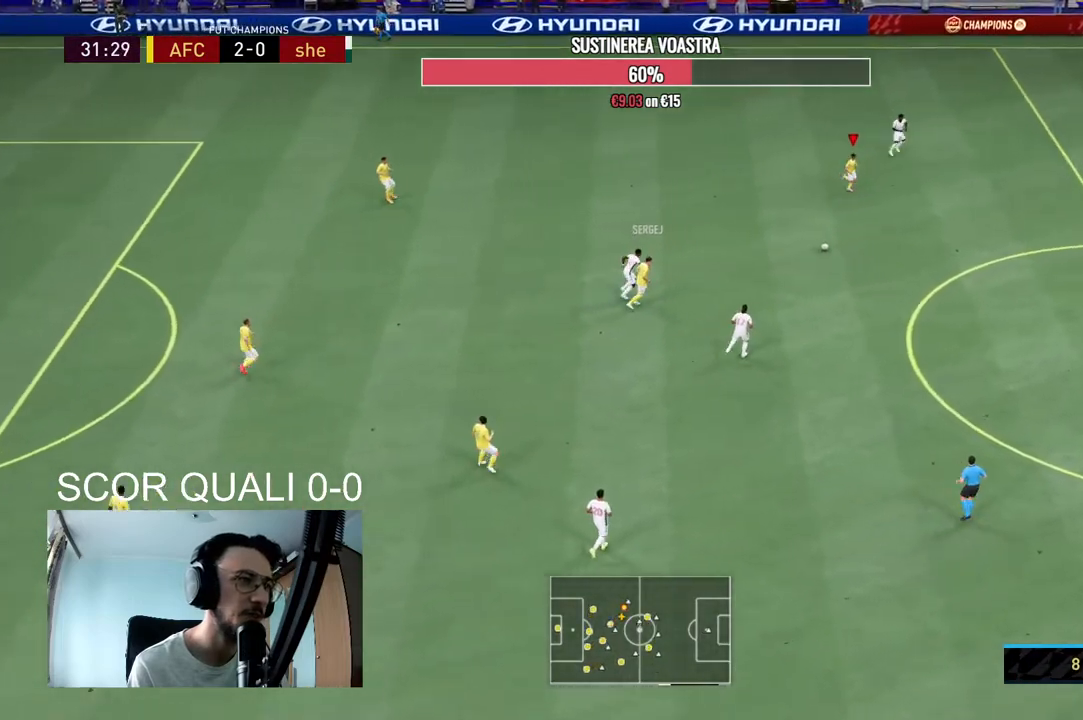
{"dt_ms": 500, "buttons": [], "left_stick": "right", "right_stick": "center", "events": [[67, "R2", "up"], [133, "A", "down"], [133, "left_stick", "right"], [333, "A", "up"]]}